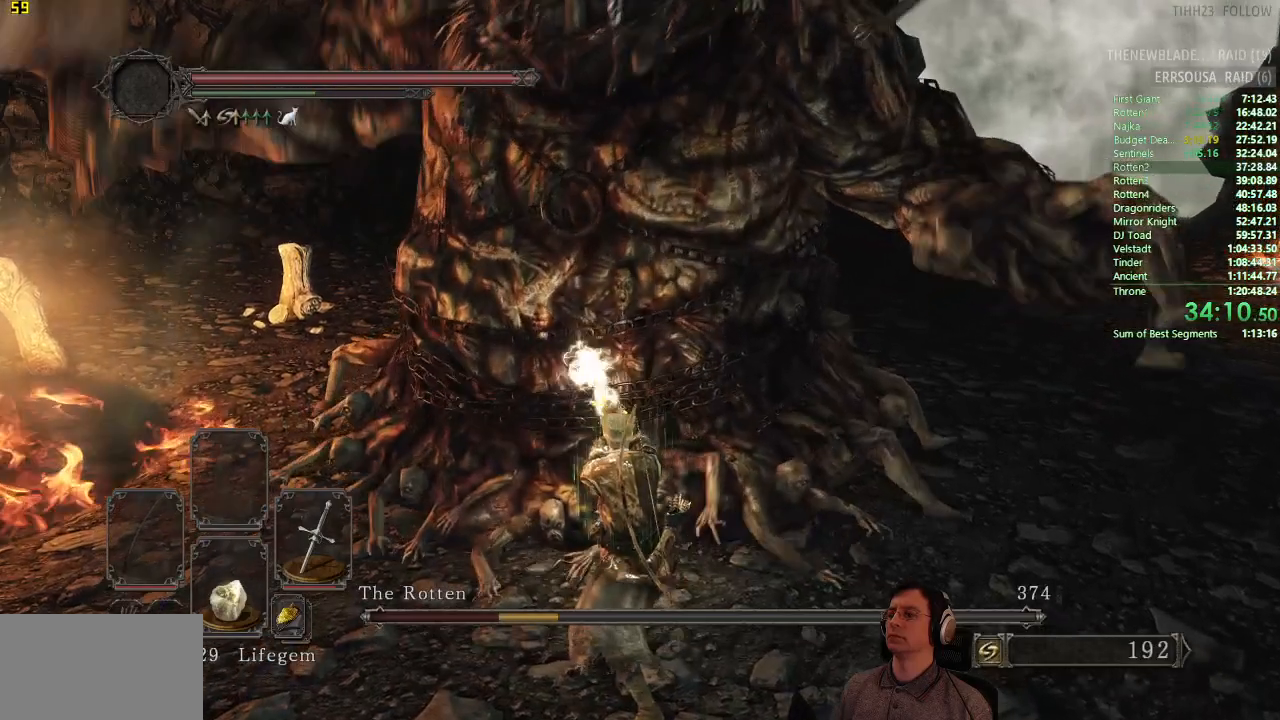
Gameplay with a controller (PlayStation layout); each line is a JSON object with the inputs held at the frame after it. "button_events" lists button changes between this image and that frame as [ms after this image, input, new state], when the widget could be followed in between (sticks are given only as held states). Not read: L3 R1 R3.
{"buttons": ["CIRCLE"], "left_stick": "down", "right_stick": "center", "button_events": [[451, "CIRCLE", "down"]]}
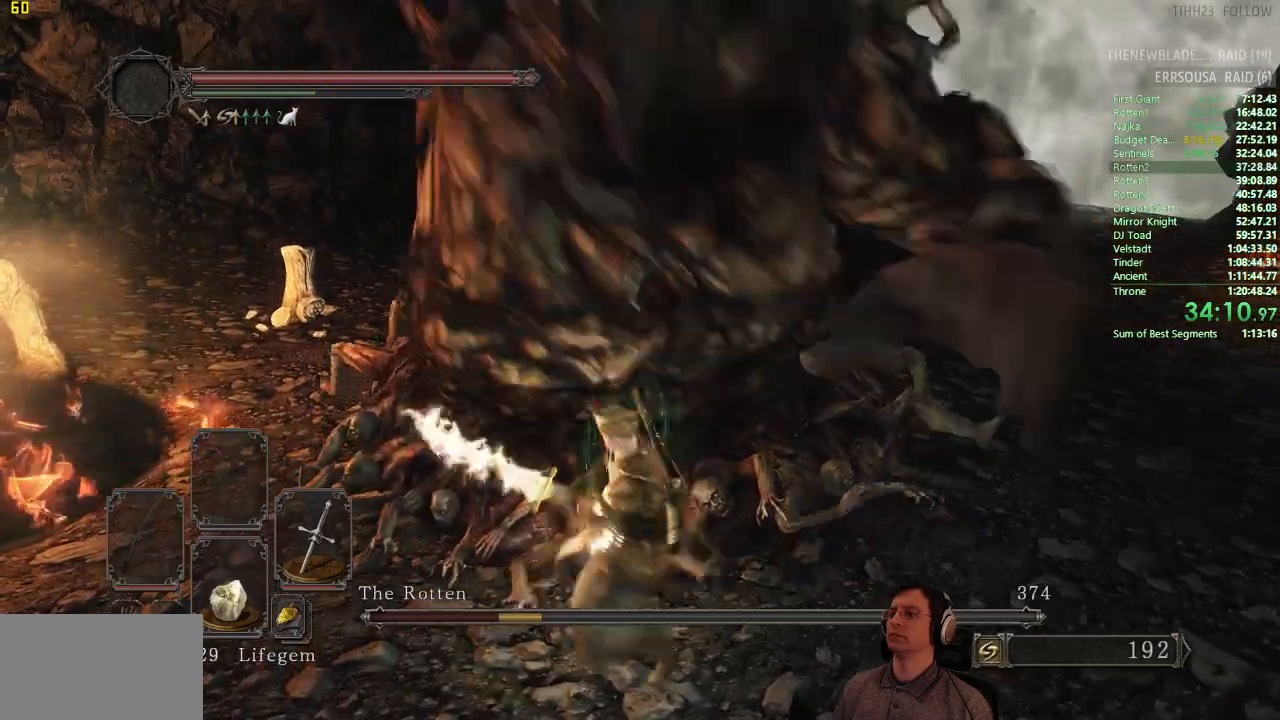
{"buttons": [], "left_stick": "down", "right_stick": "center", "button_events": [[50, "CIRCLE", "up"]]}
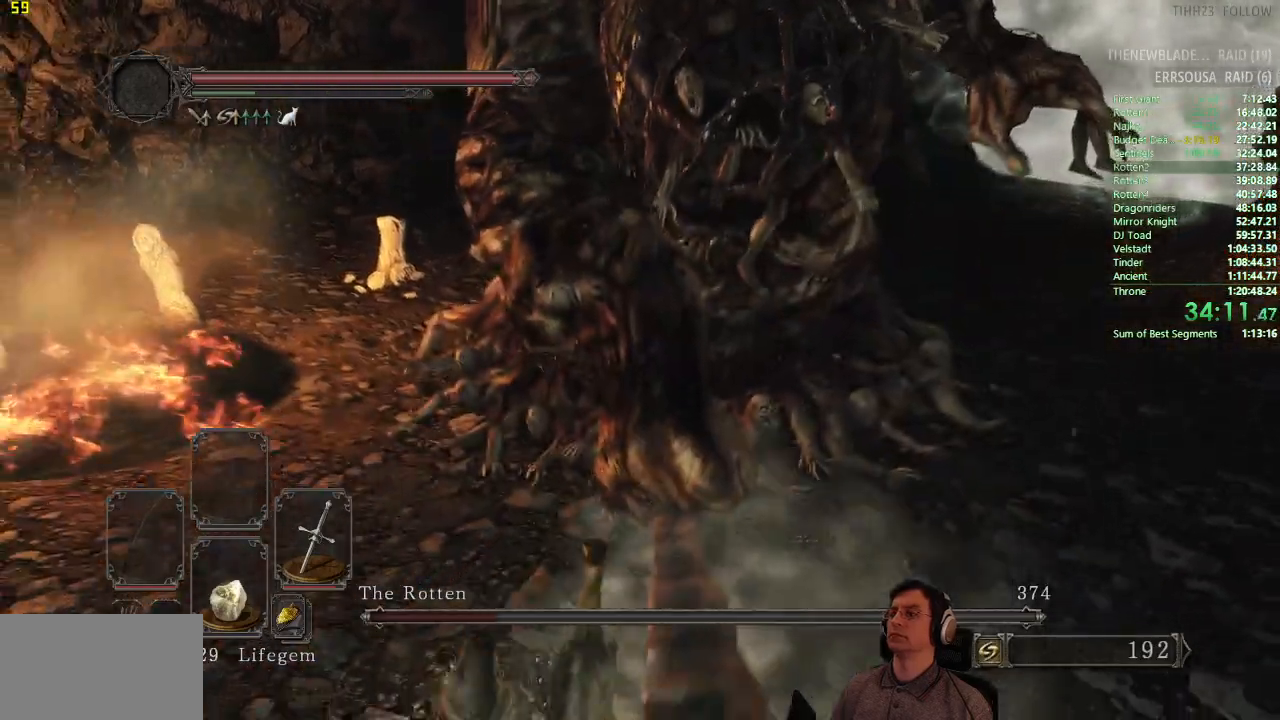
{"buttons": [], "left_stick": "up-right", "right_stick": "center", "button_events": []}
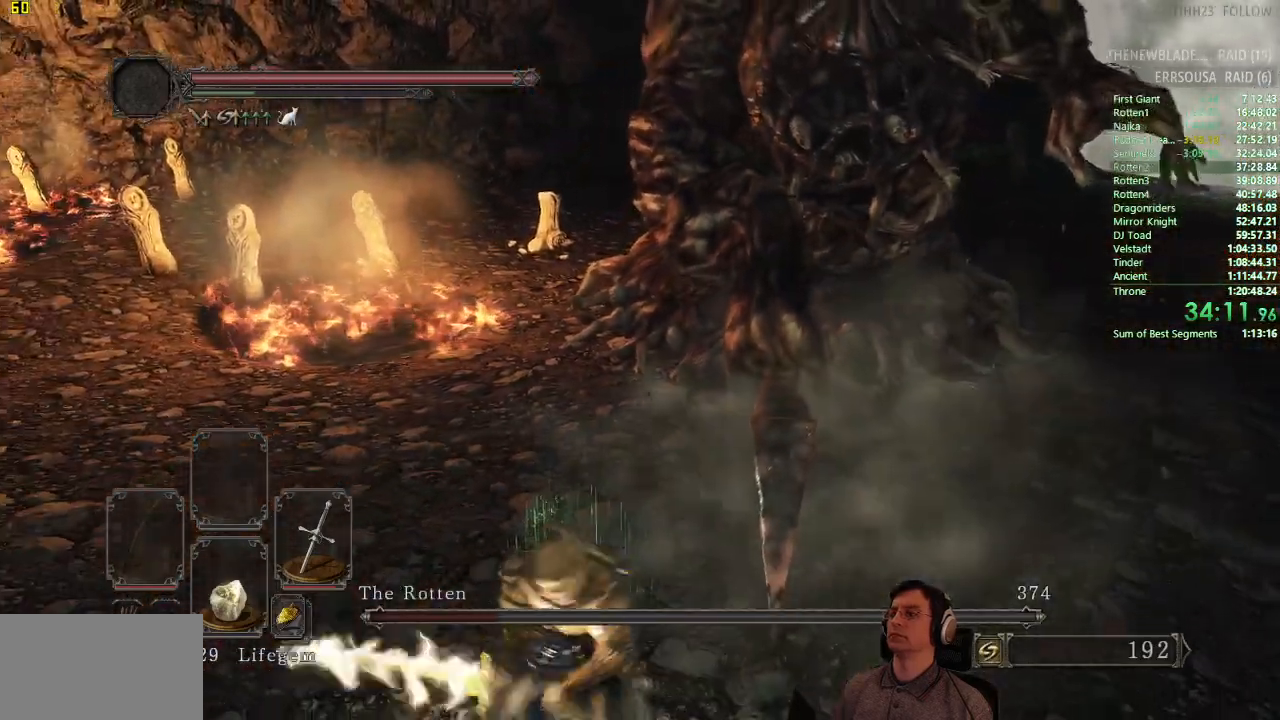
{"buttons": [], "left_stick": "up", "right_stick": "center", "button_events": []}
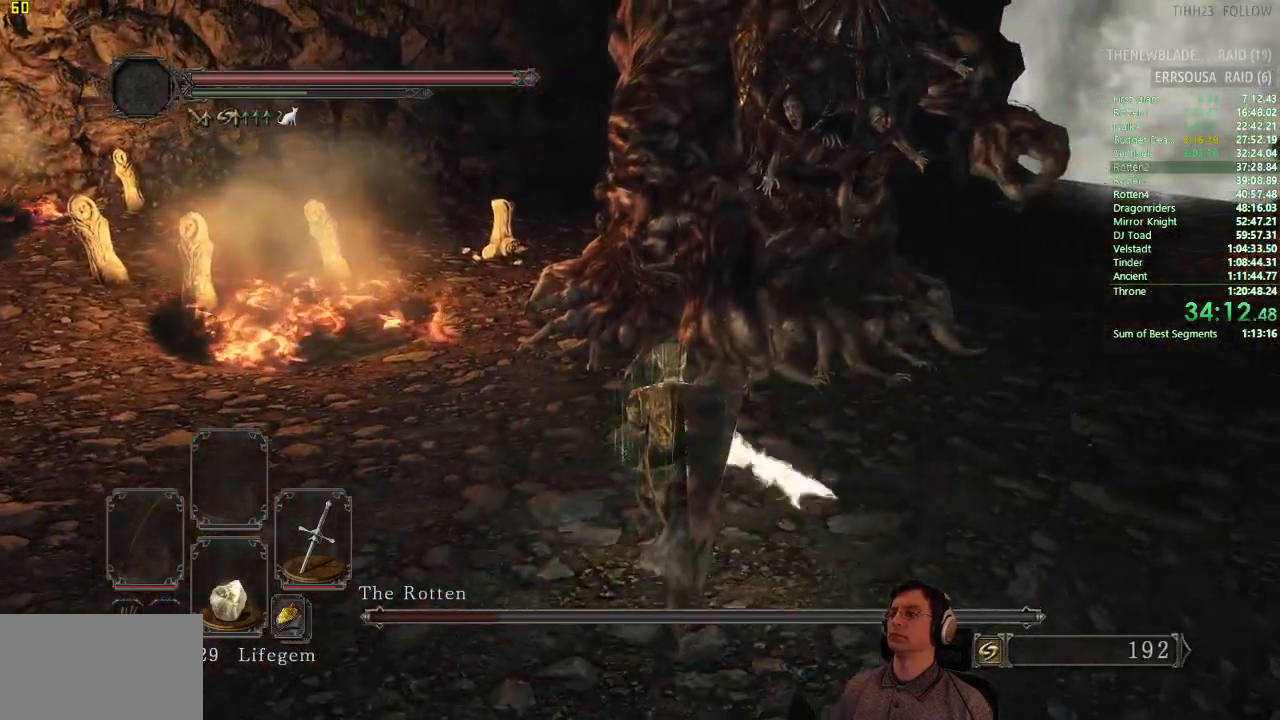
{"buttons": [], "left_stick": "up", "right_stick": "center", "button_events": []}
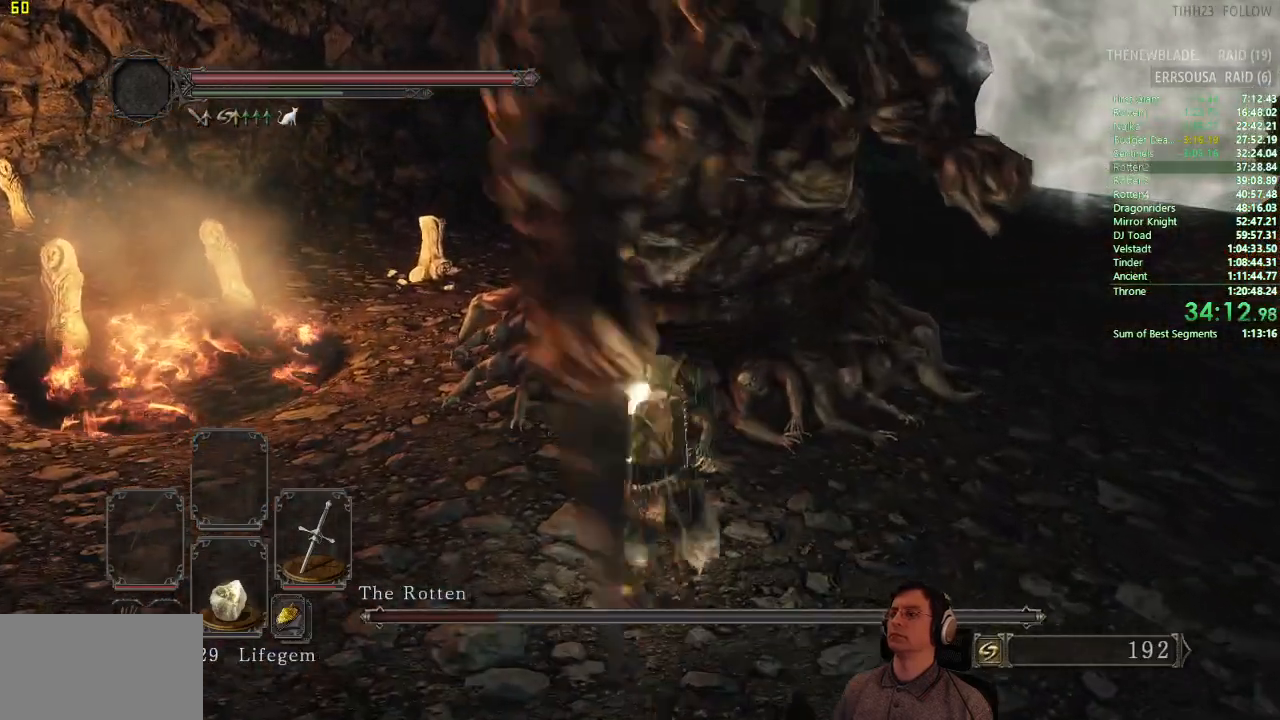
{"buttons": [], "left_stick": "right", "right_stick": "center", "button_events": []}
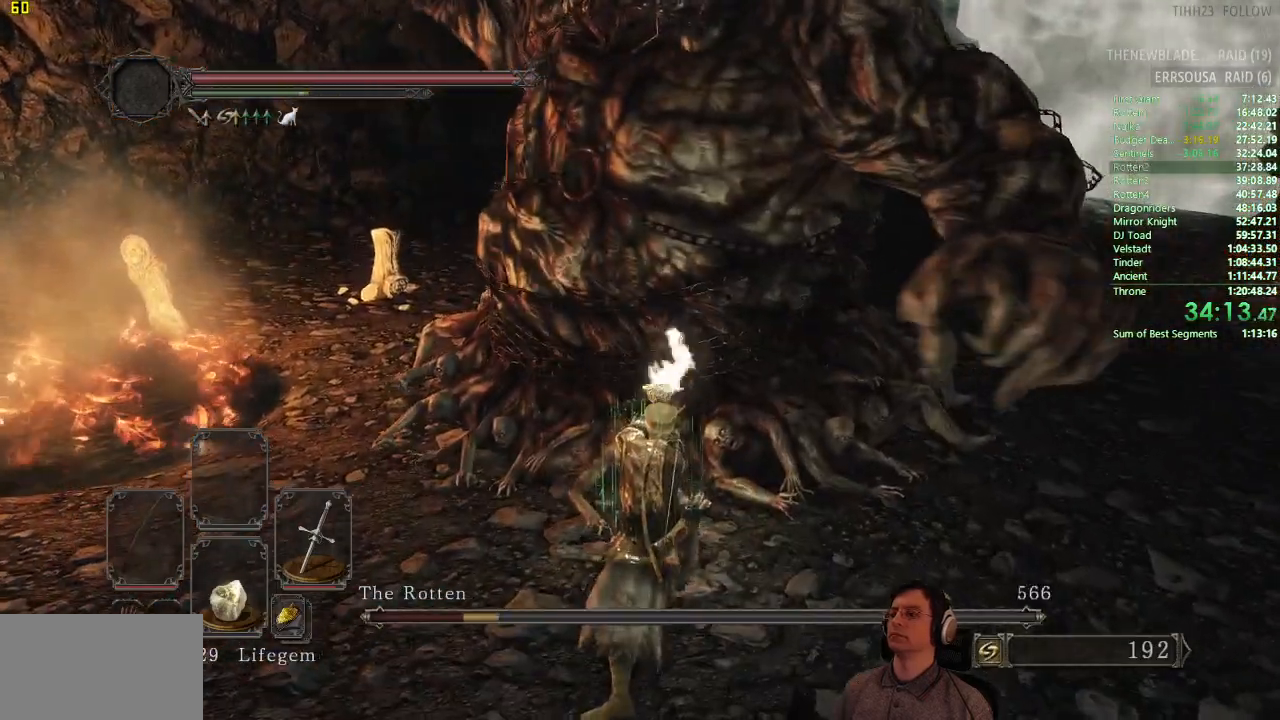
{"buttons": [], "left_stick": "down", "right_stick": "center", "button_events": []}
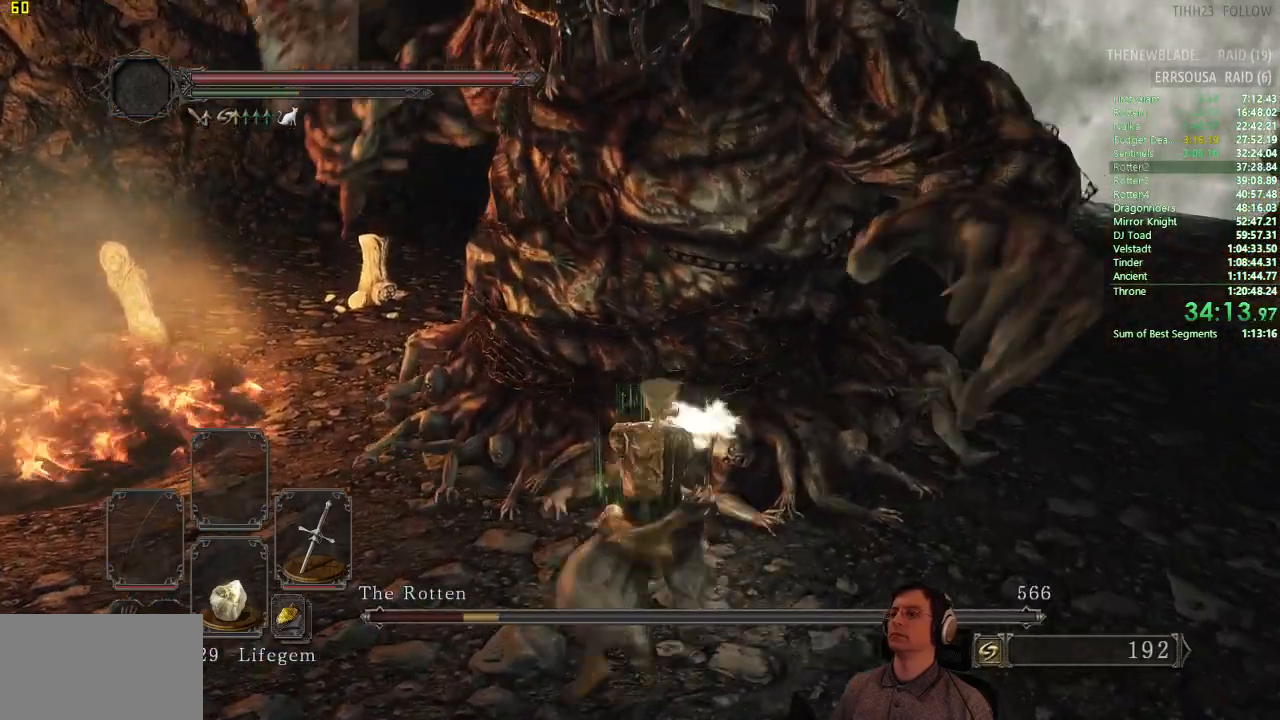
{"buttons": [], "left_stick": "down", "right_stick": "center", "button_events": []}
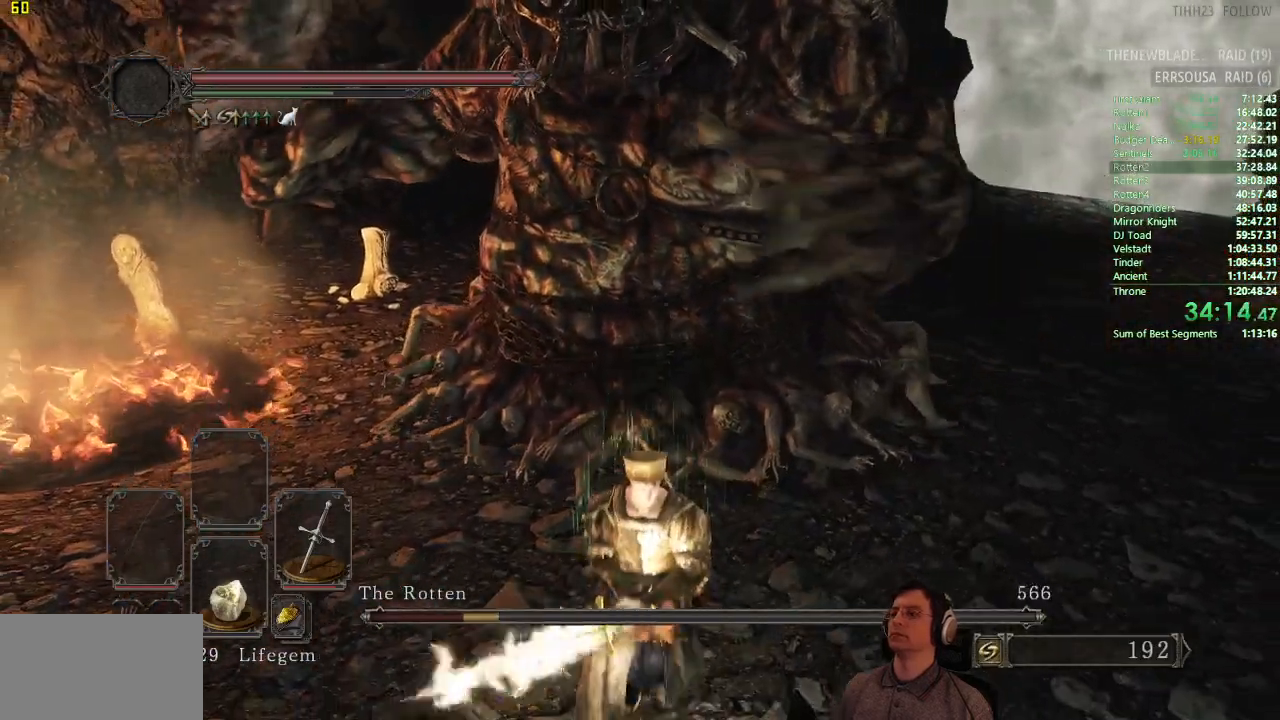
{"buttons": [], "left_stick": "up", "right_stick": "center", "button_events": []}
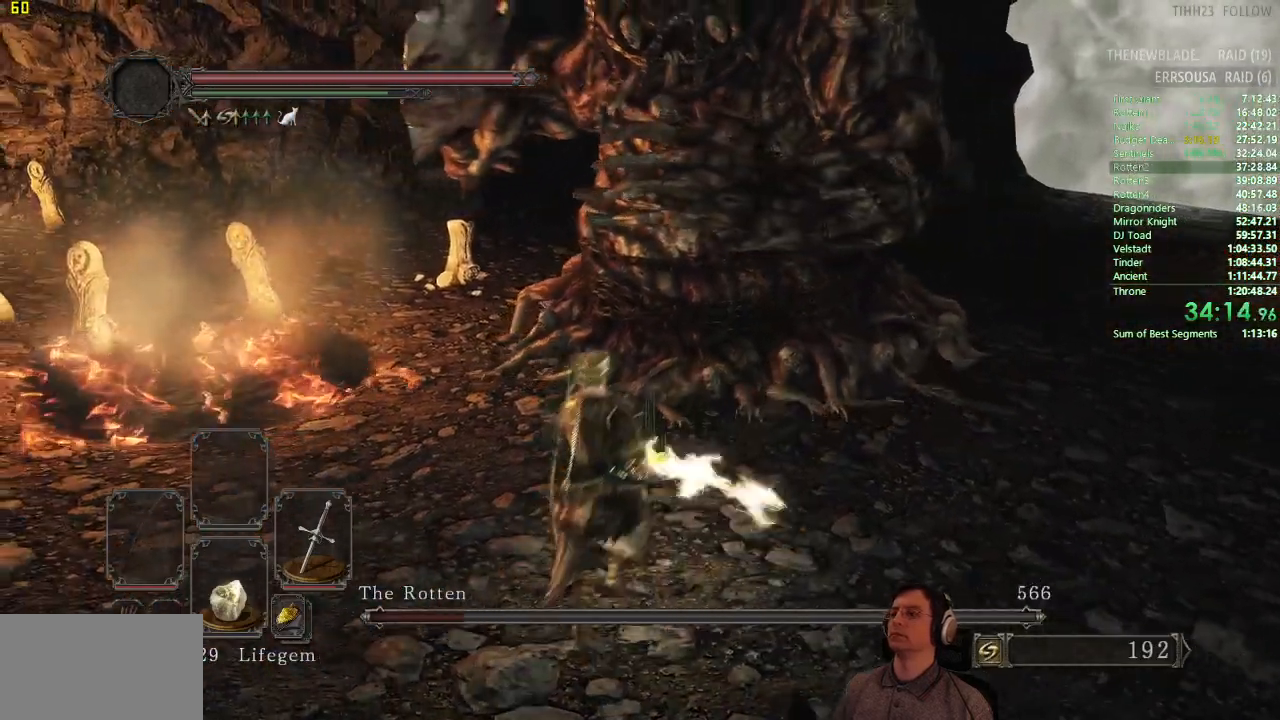
{"buttons": [], "left_stick": "center", "right_stick": "center", "button_events": []}
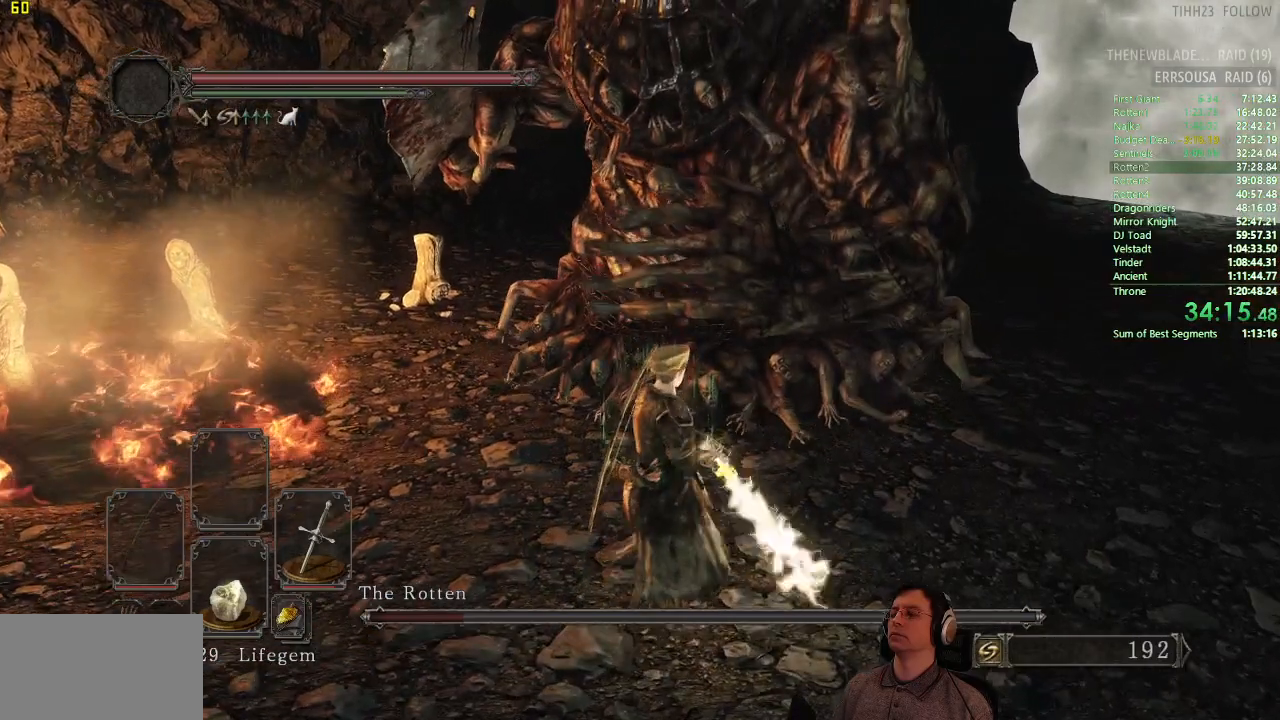
{"buttons": [], "left_stick": "up", "right_stick": "center", "button_events": []}
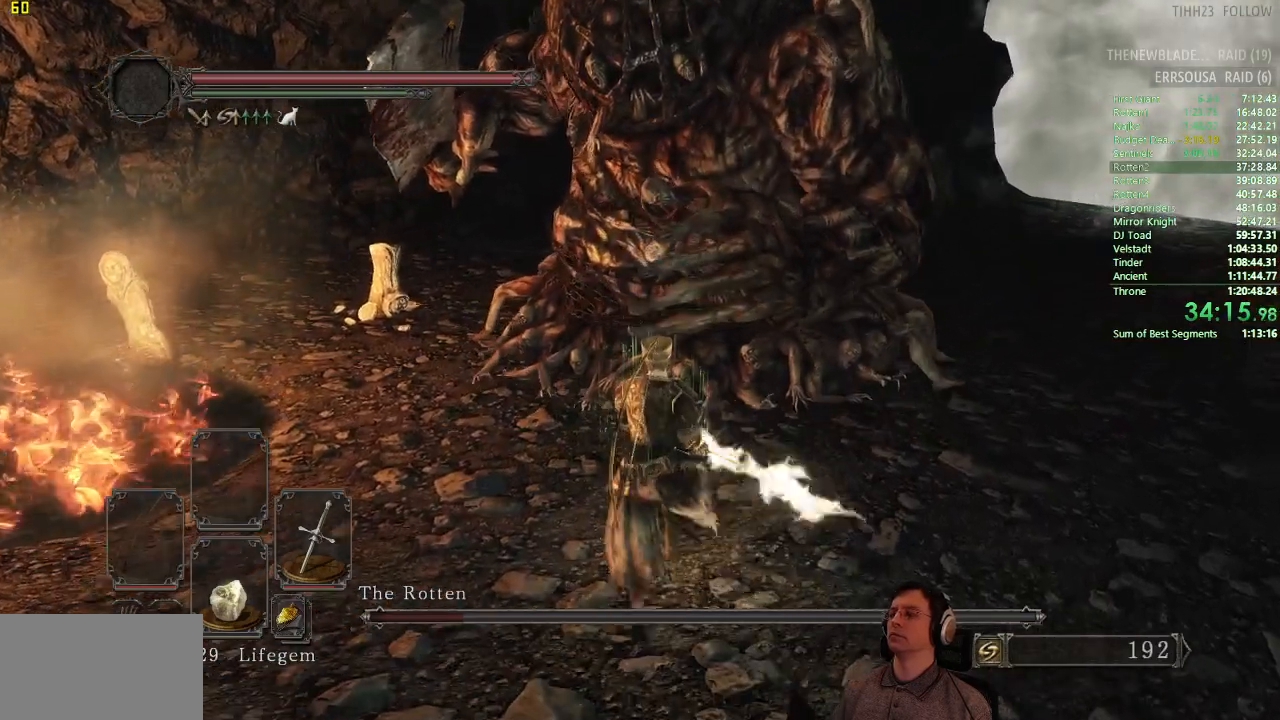
{"buttons": [], "left_stick": "center", "right_stick": "center", "button_events": []}
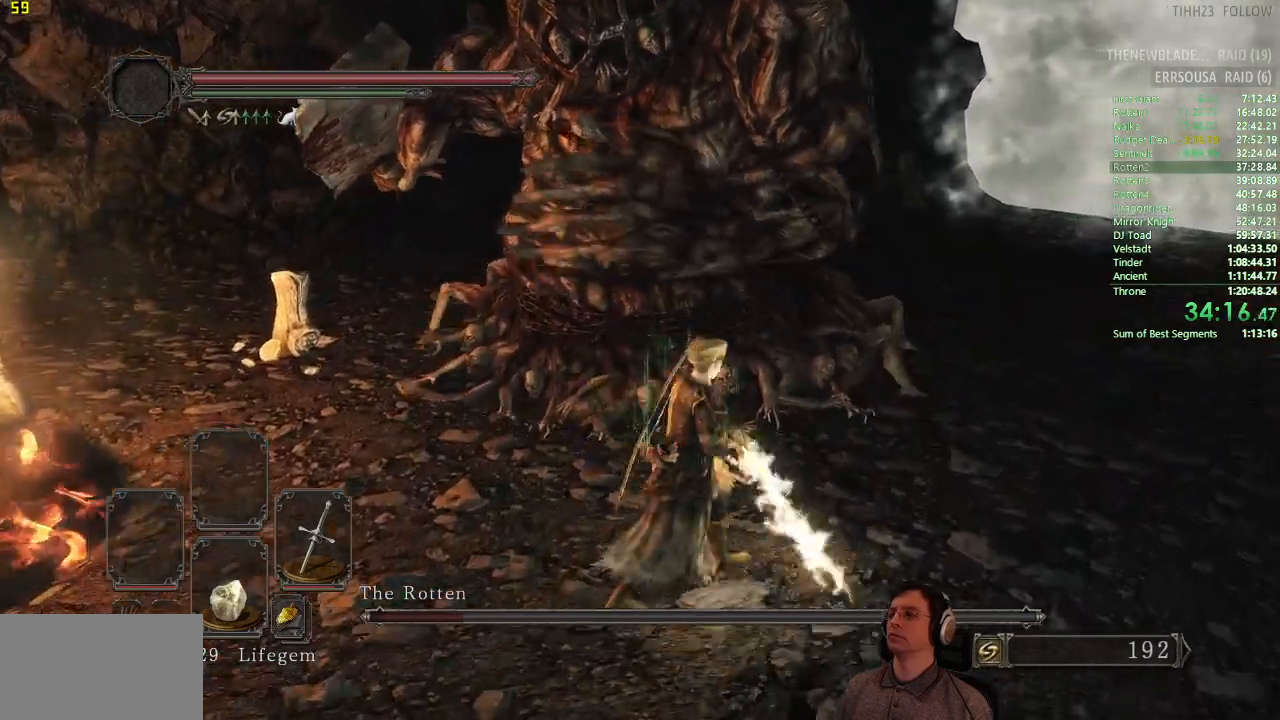
{"buttons": [], "left_stick": "up", "right_stick": "center", "button_events": []}
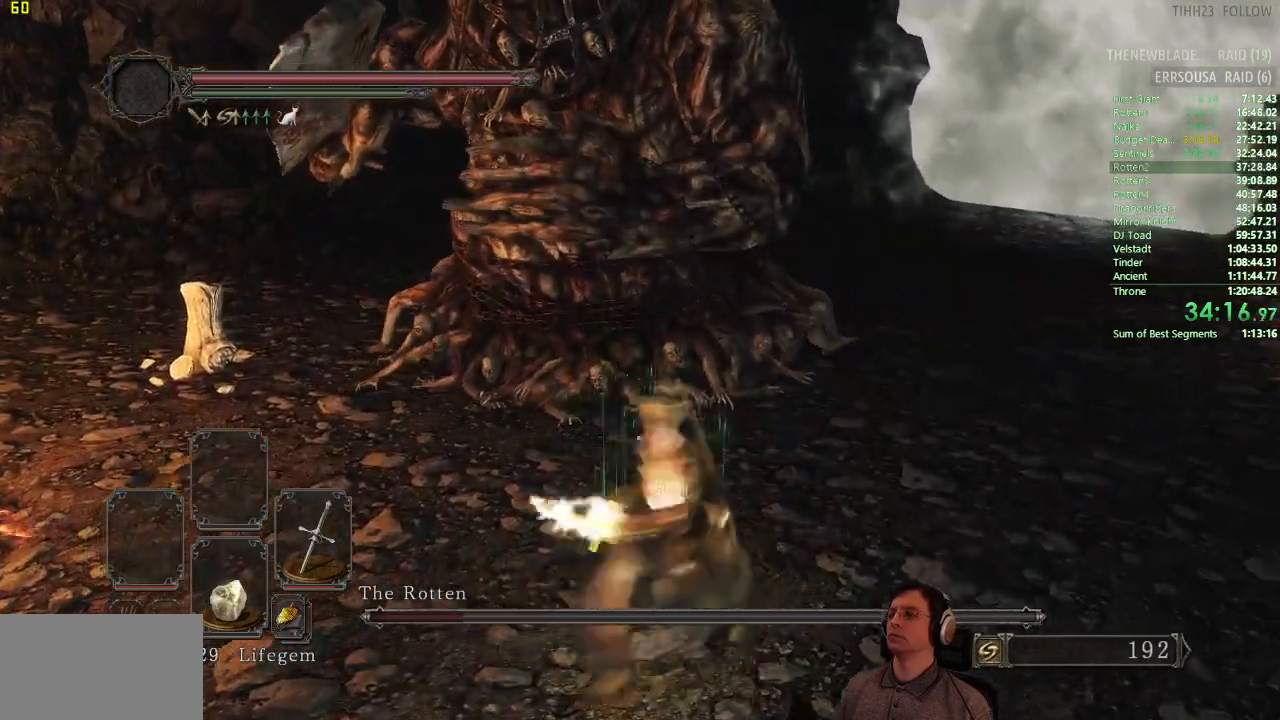
{"buttons": [], "left_stick": "up", "right_stick": "center", "button_events": []}
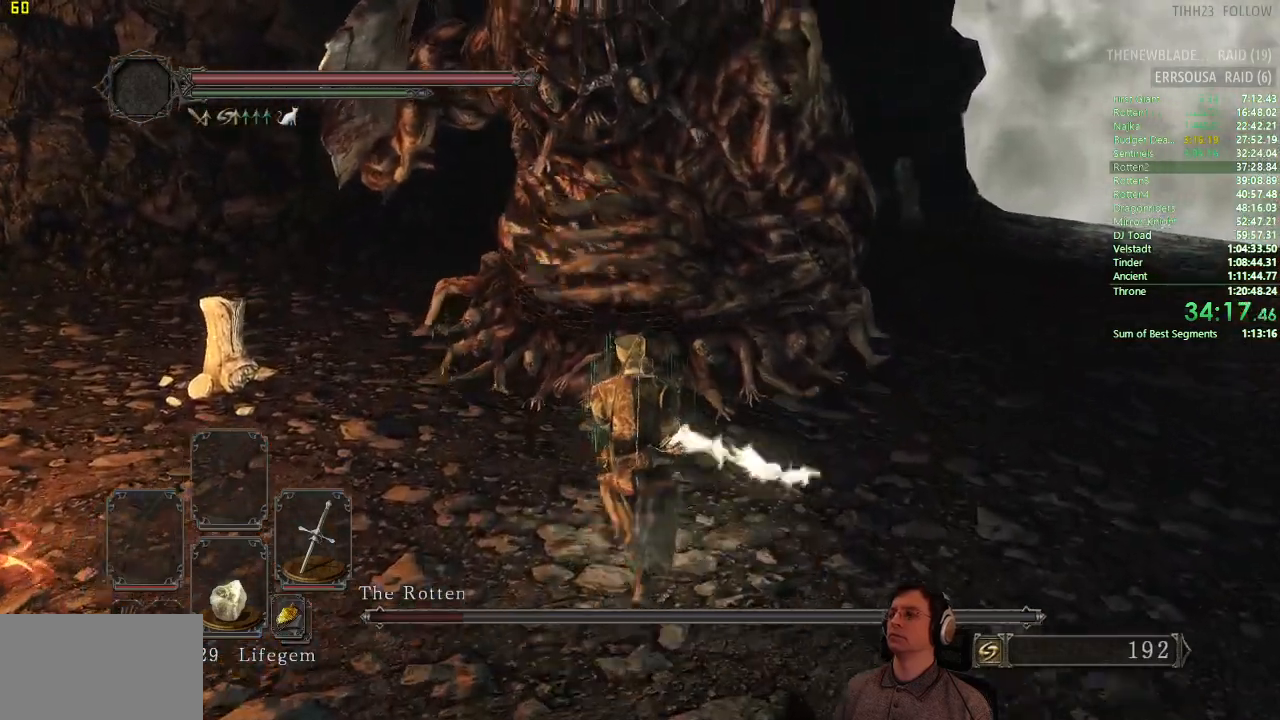
{"buttons": [], "left_stick": "down", "right_stick": "center", "button_events": []}
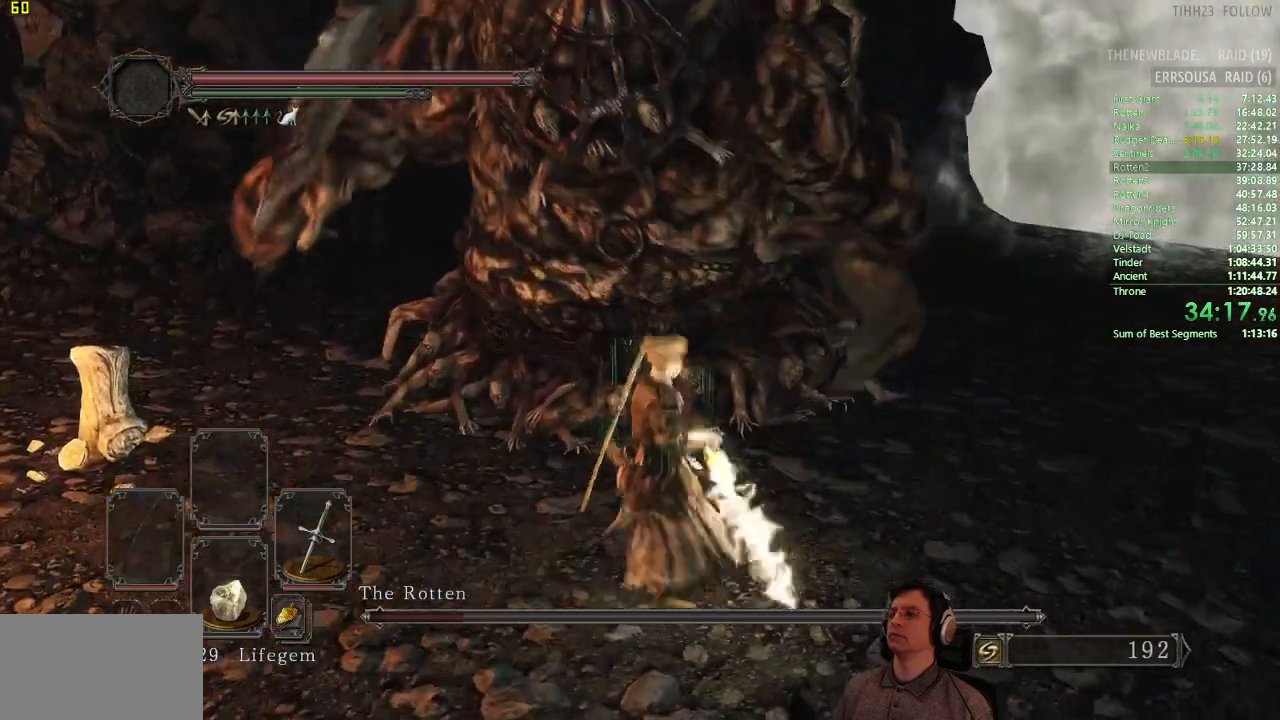
{"buttons": [], "left_stick": "down", "right_stick": "center", "button_events": []}
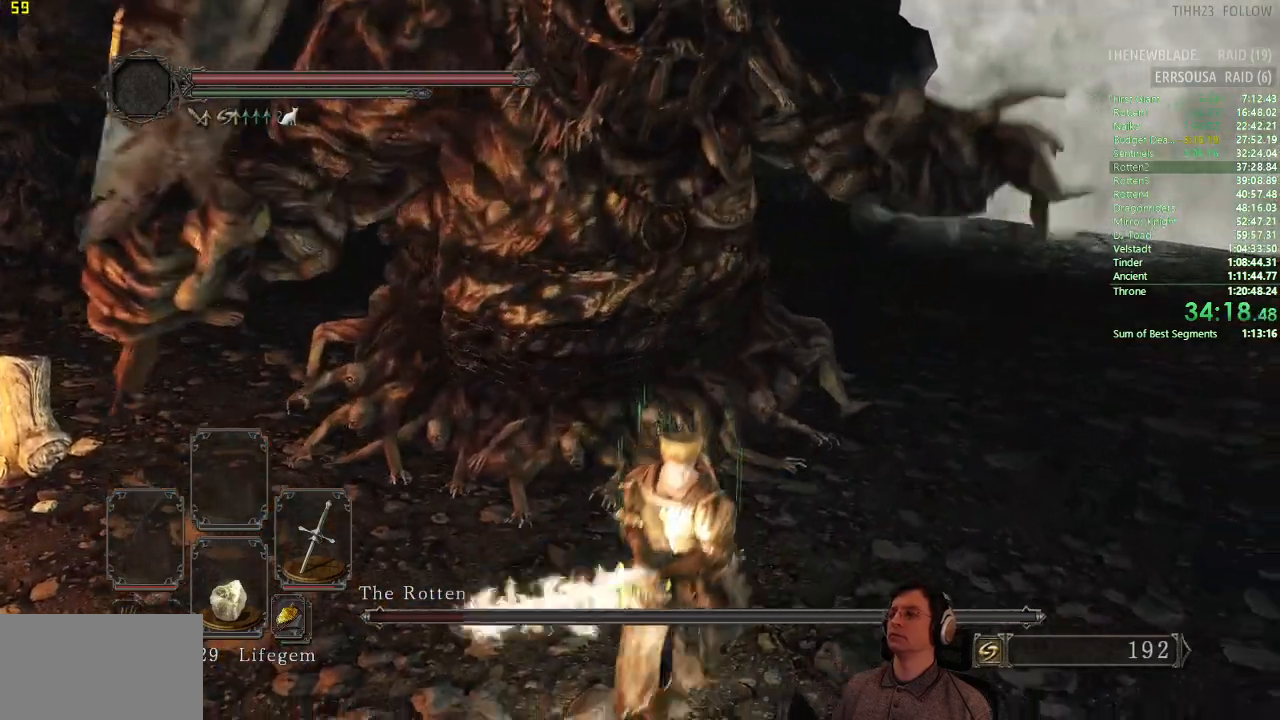
{"buttons": [], "left_stick": "down", "right_stick": "center", "button_events": []}
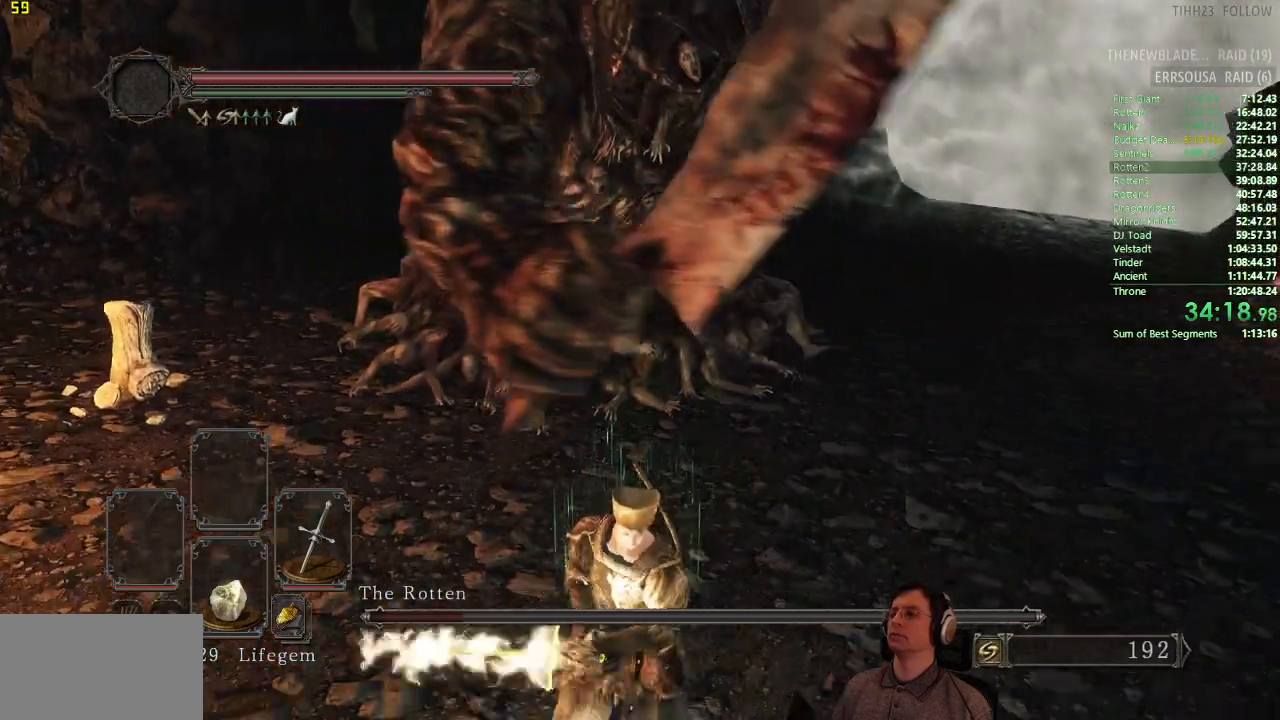
{"buttons": ["CIRCLE"], "left_stick": "up-right", "right_stick": "center", "button_events": [[50, "CIRCLE", "down"]]}
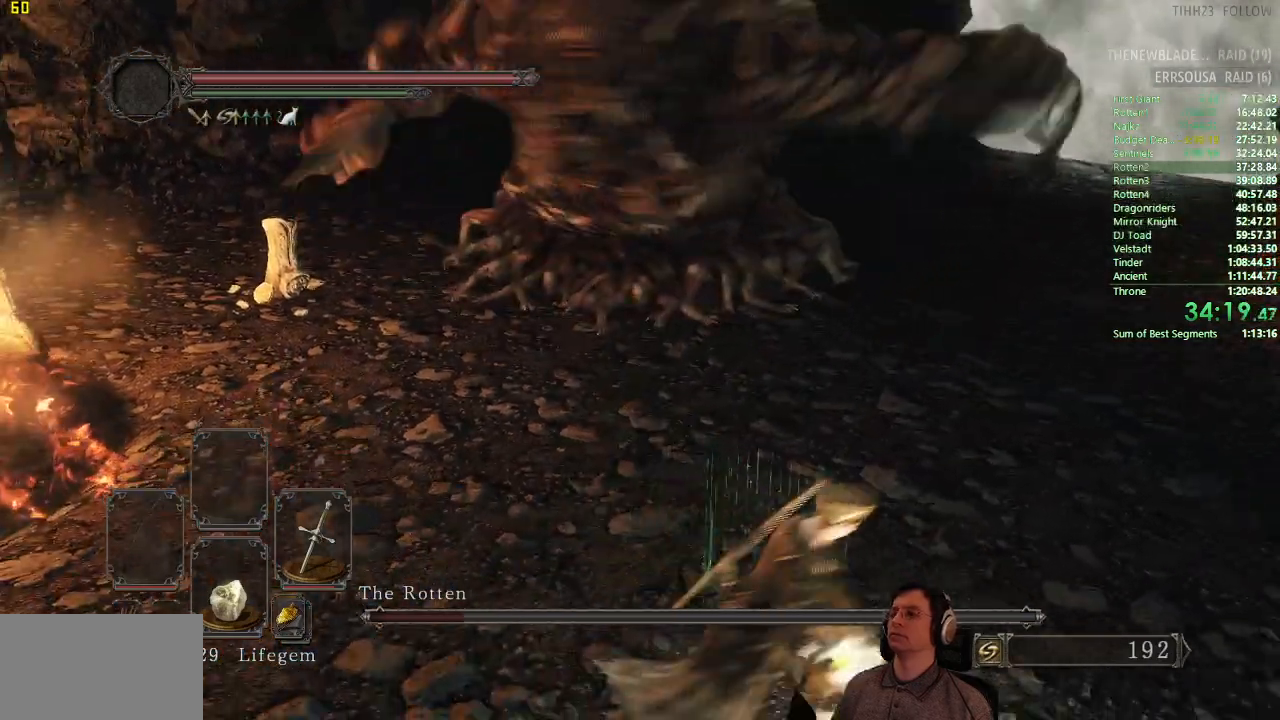
{"buttons": [], "left_stick": "up", "right_stick": "center", "button_events": [[500, "CIRCLE", "up"]]}
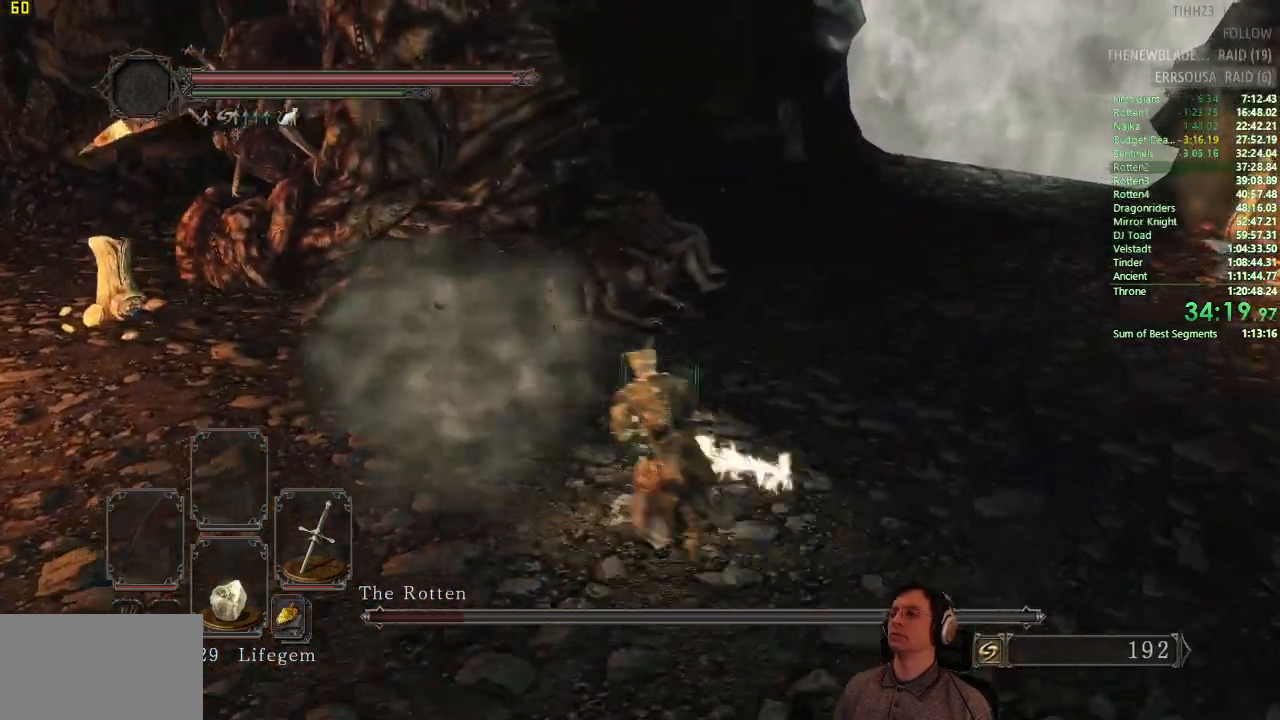
{"buttons": [], "left_stick": "up", "right_stick": "center", "button_events": []}
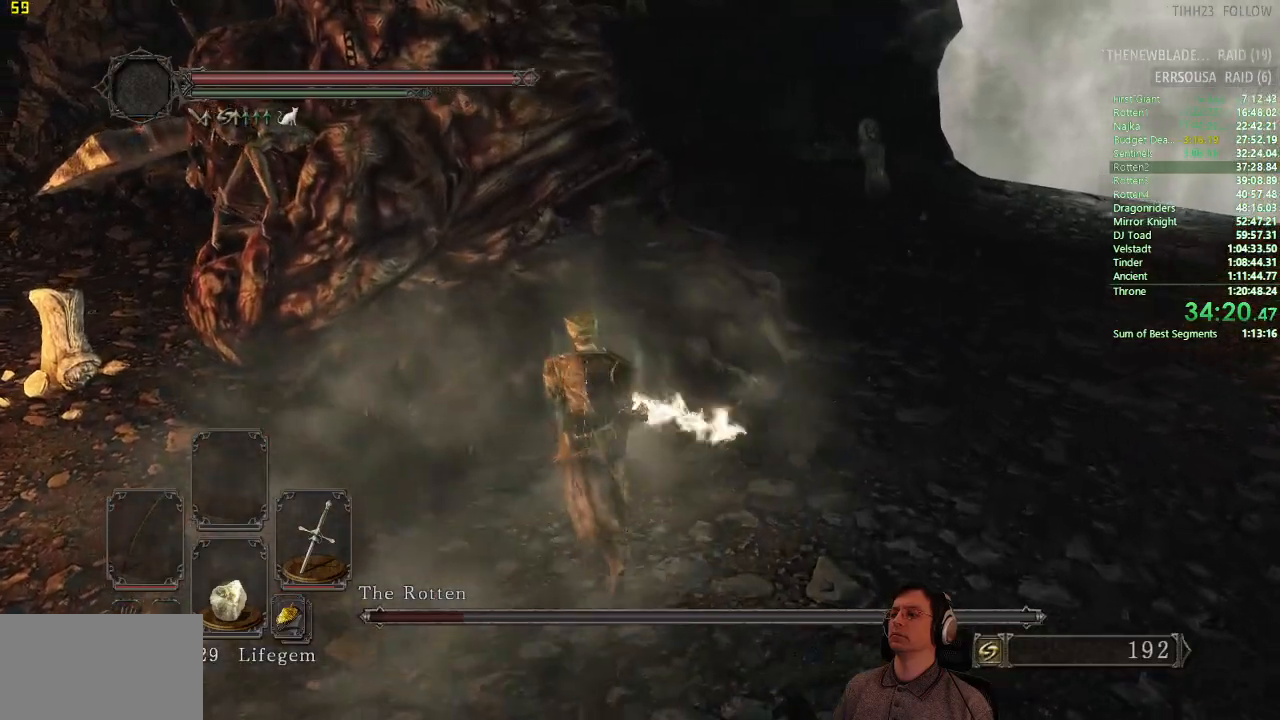
{"buttons": [], "left_stick": "up", "right_stick": "center", "button_events": []}
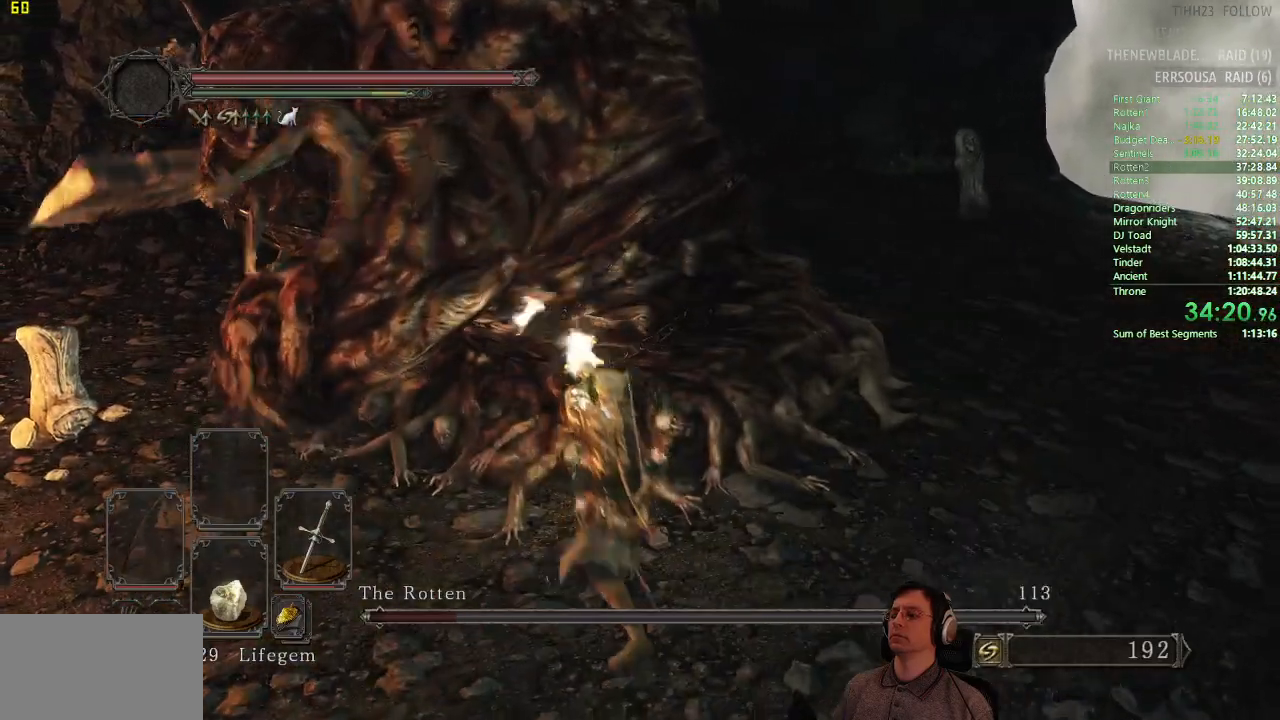
{"buttons": [], "left_stick": "up", "right_stick": "center", "button_events": []}
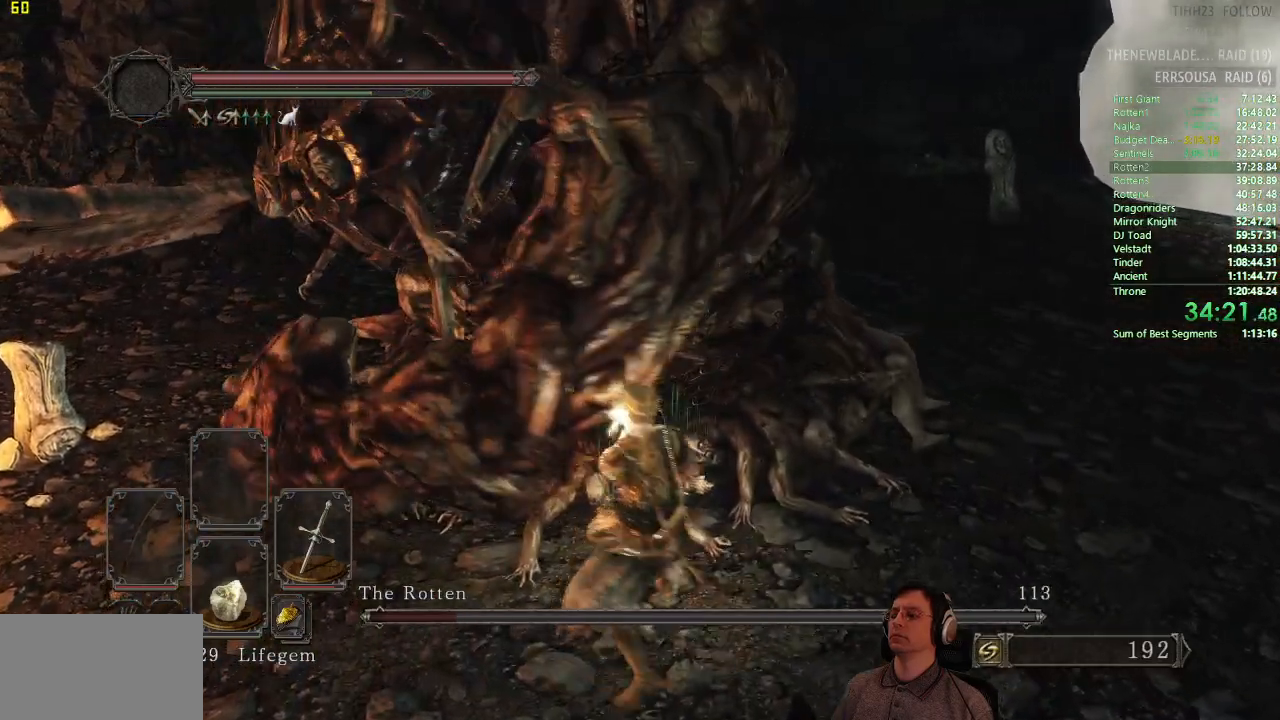
{"buttons": [], "left_stick": "up", "right_stick": "center", "button_events": []}
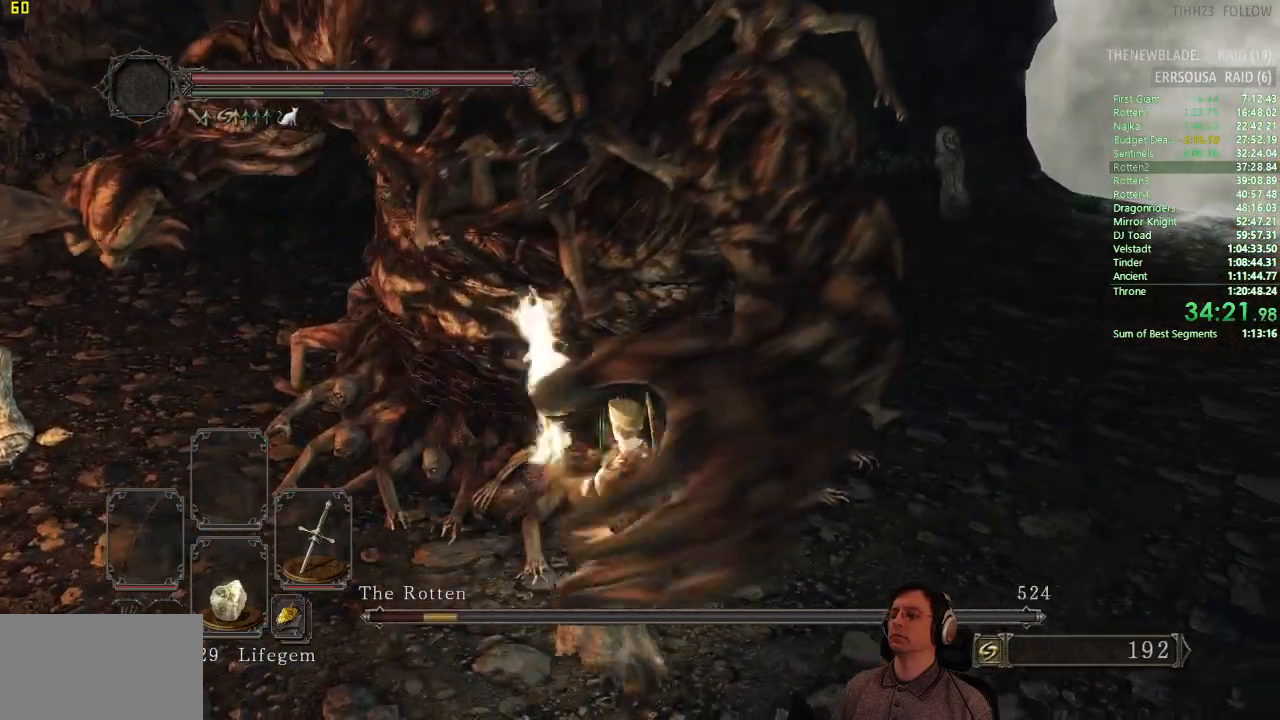
{"buttons": [], "left_stick": "up", "right_stick": "center", "button_events": []}
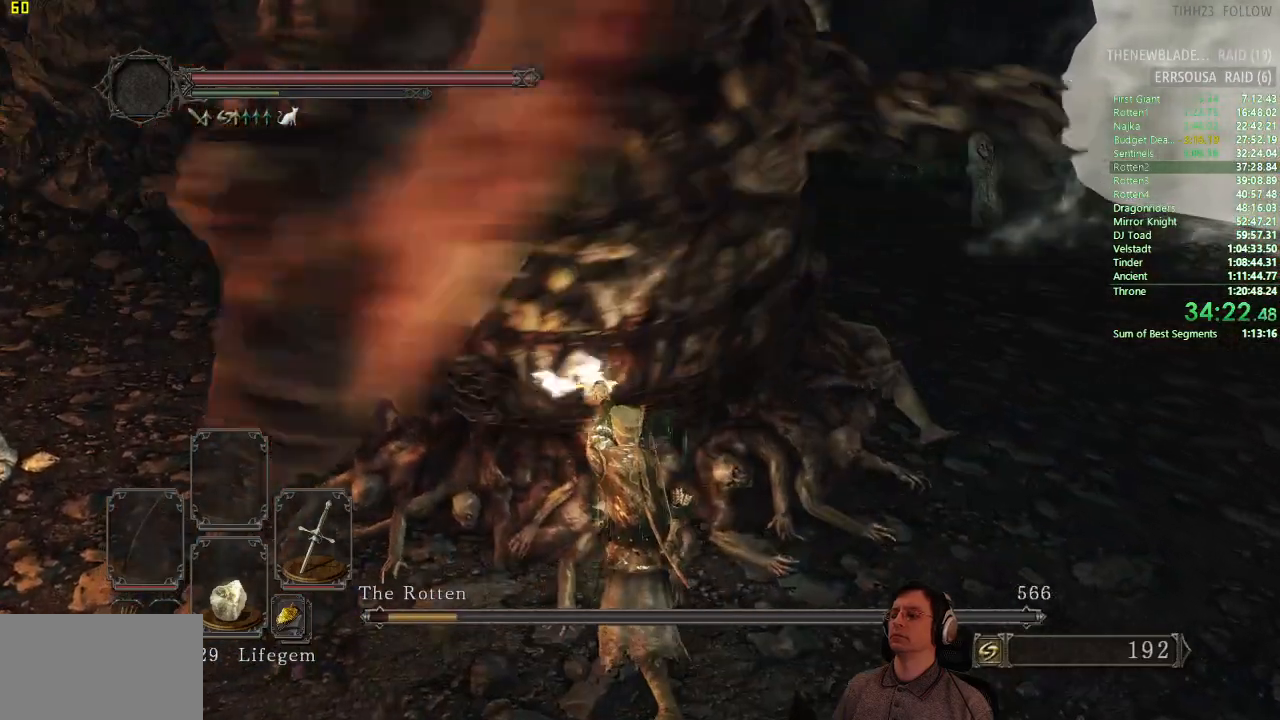
{"buttons": [], "left_stick": "up", "right_stick": "center", "button_events": []}
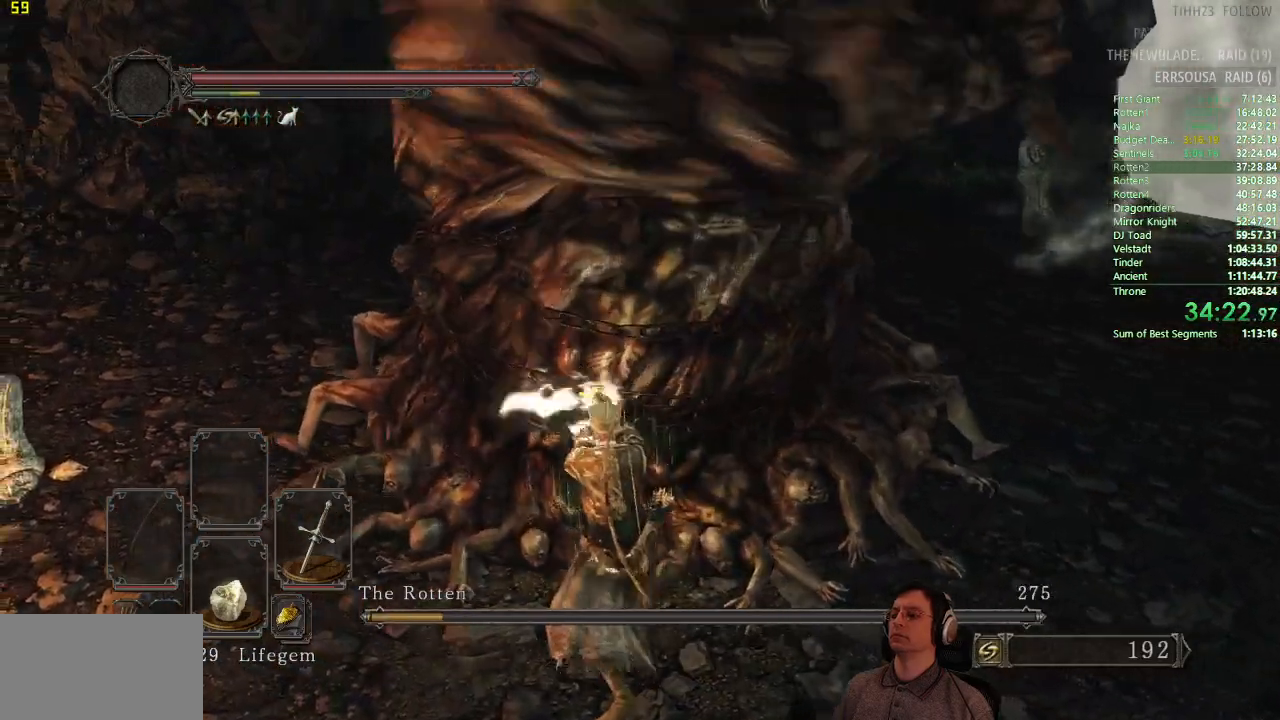
{"buttons": [], "left_stick": "up-right", "right_stick": "center", "button_events": []}
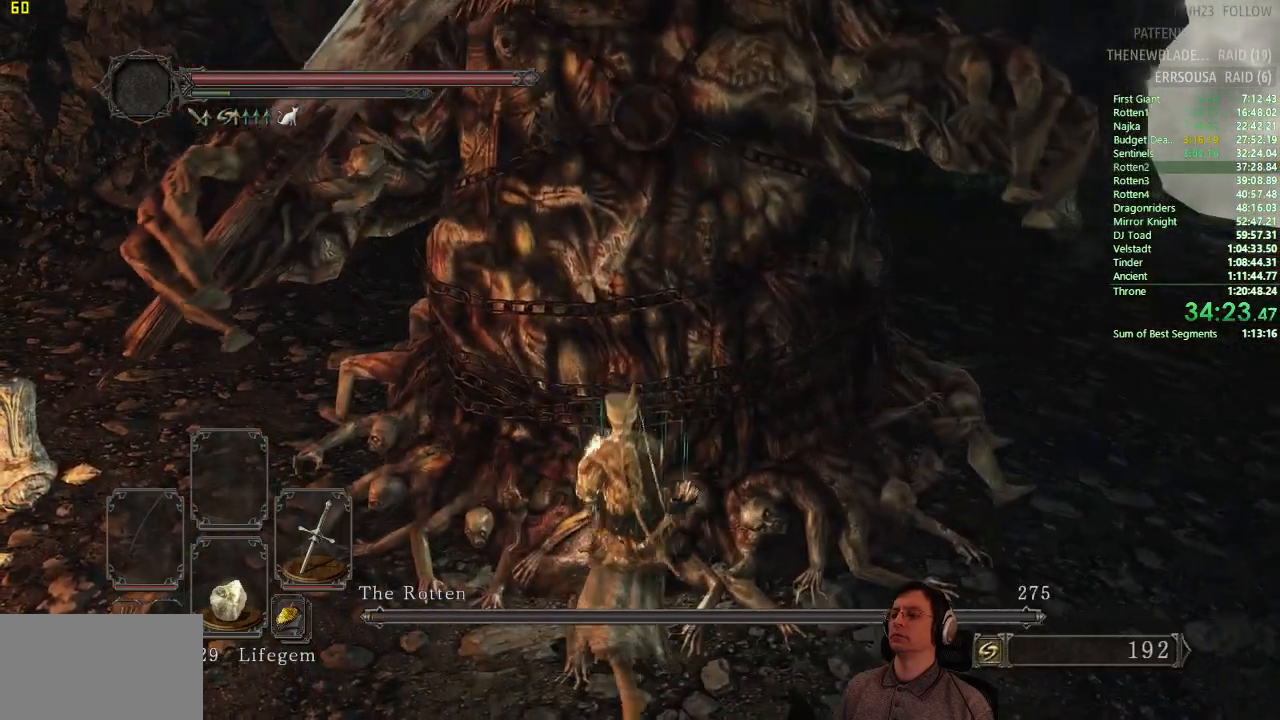
{"buttons": [], "left_stick": "center", "right_stick": "center", "button_events": [[267, "DPAD_DOWN", "down"], [367, "DPAD_DOWN", "up"]]}